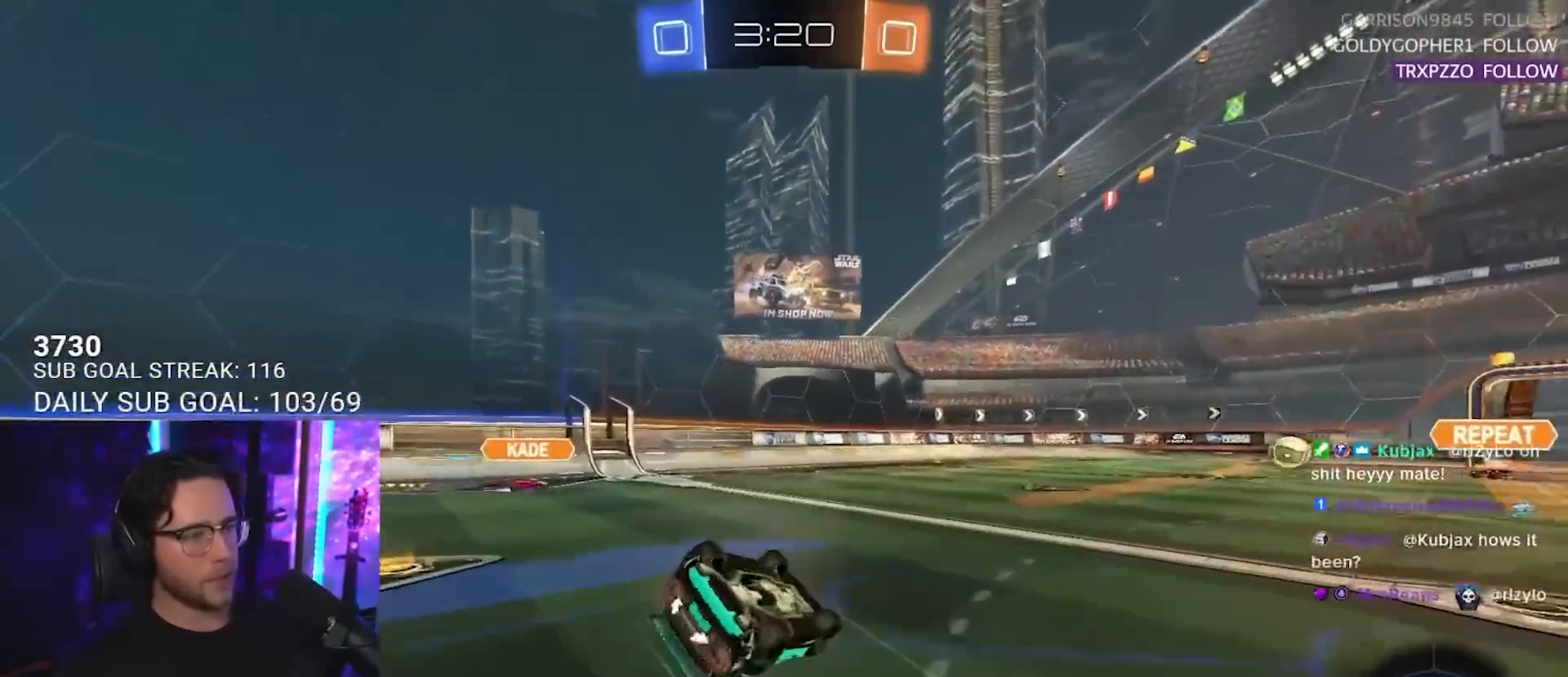
Gameplay with a controller (PlayStation layout); each line is a JSON object with the inputs held at the frame after it. "events" lists button and stick changes between this image and that frame as [ms after this image, input, new state], when the widget could be followed in between. Not read: R3 START.
{"buttons": ["L2"], "left_stick": "left", "right_stick": "center", "events": [[233, "L2", "up"], [233, "SQUARE", "down"], [233, "left_stick", "right"], [333, "SQUARE", "up"], [350, "R2", "up"], [367, "L2", "down"], [367, "left_stick", "down-left"], [433, "left_stick", "left"]]}
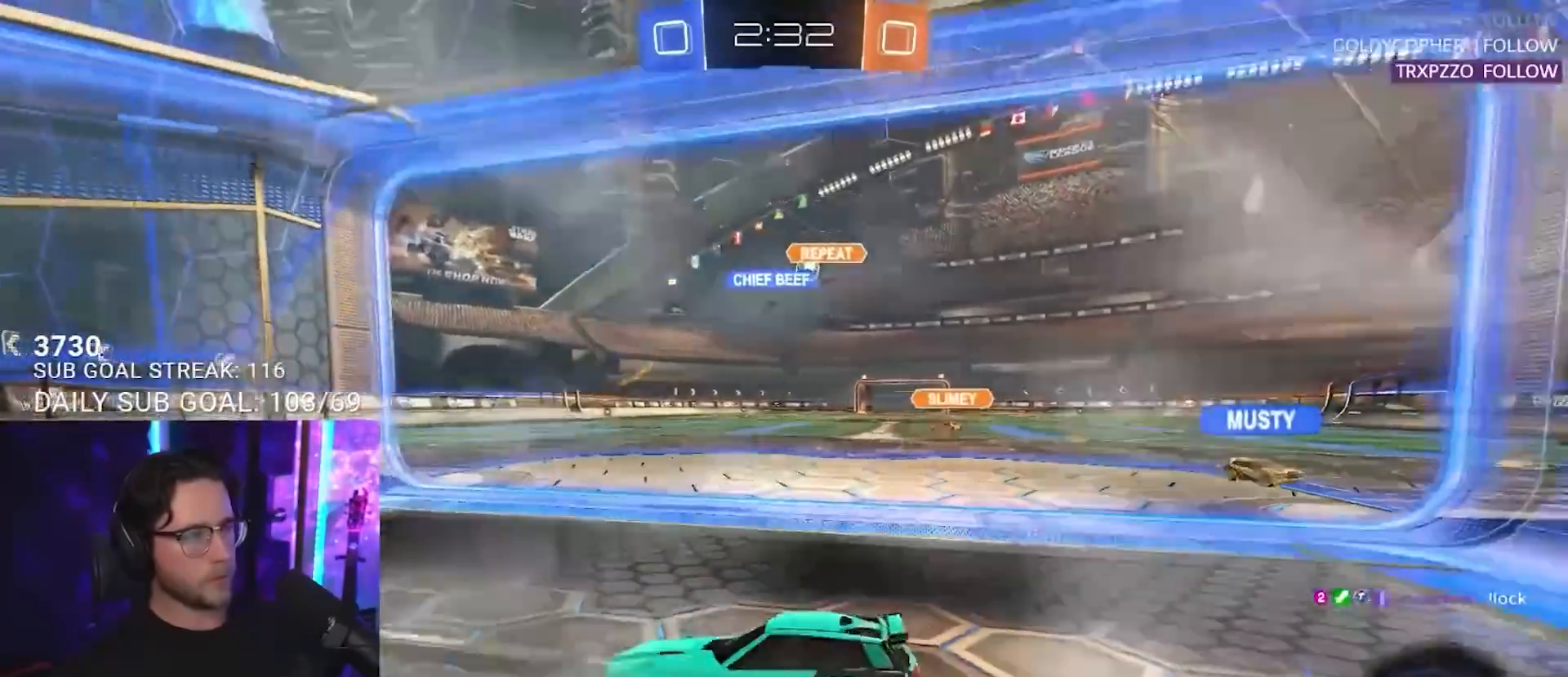
{"buttons": ["R2"], "left_stick": "up-right", "right_stick": "center", "events": [[200, "R2", "down"], [267, "L2", "up"], [267, "left_stick", "up-right"]]}
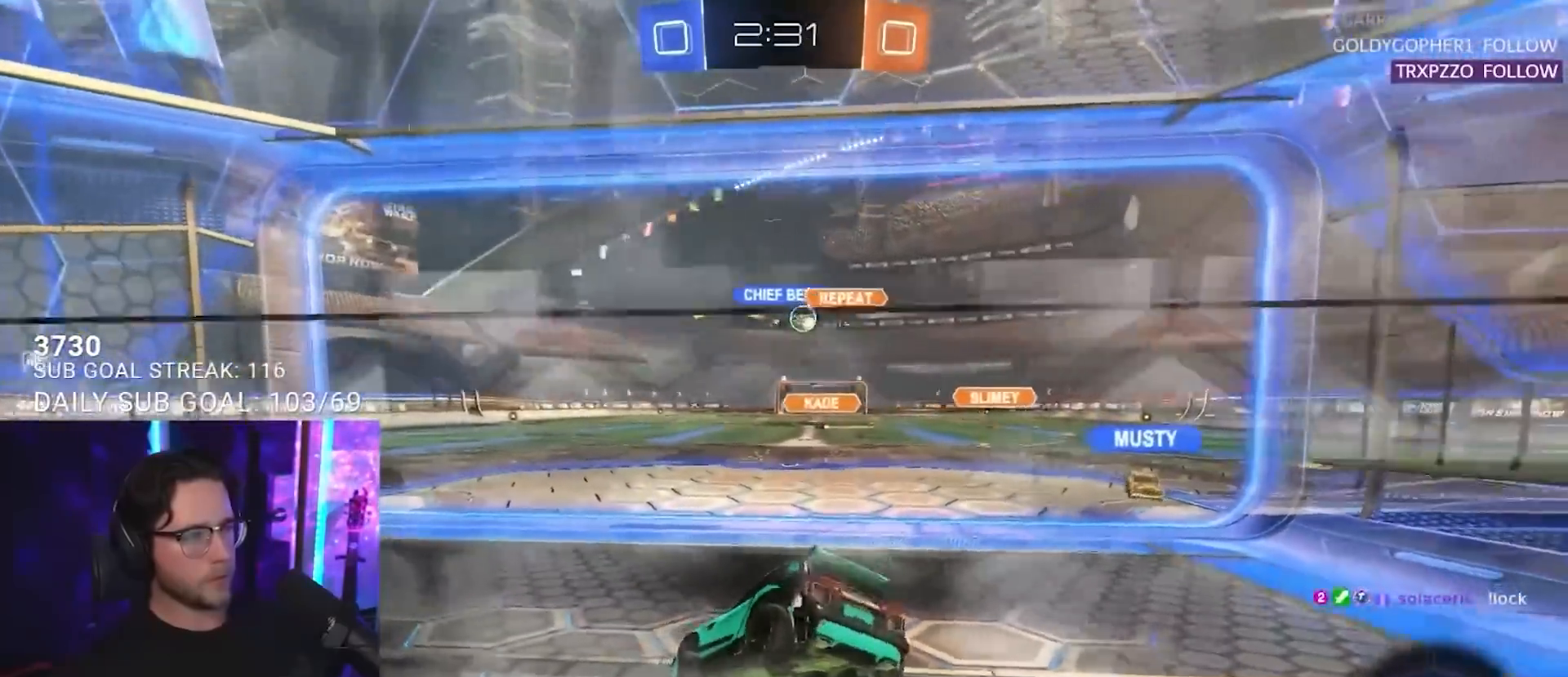
{"buttons": ["R2"], "left_stick": "up-right", "right_stick": "center", "events": []}
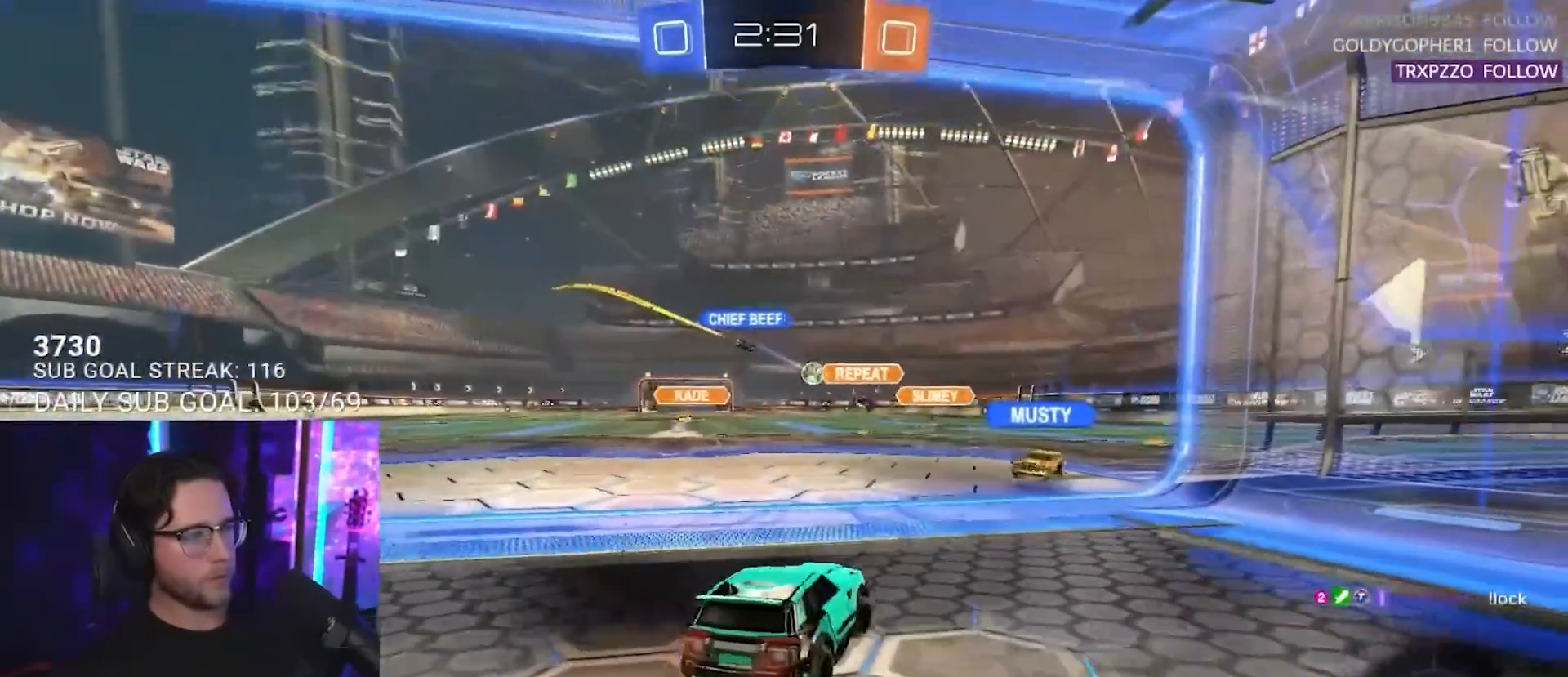
{"buttons": ["R2"], "left_stick": "right", "right_stick": "center", "events": [[50, "left_stick", "left"], [117, "left_stick", "center"], [317, "left_stick", "left"], [483, "left_stick", "right"]]}
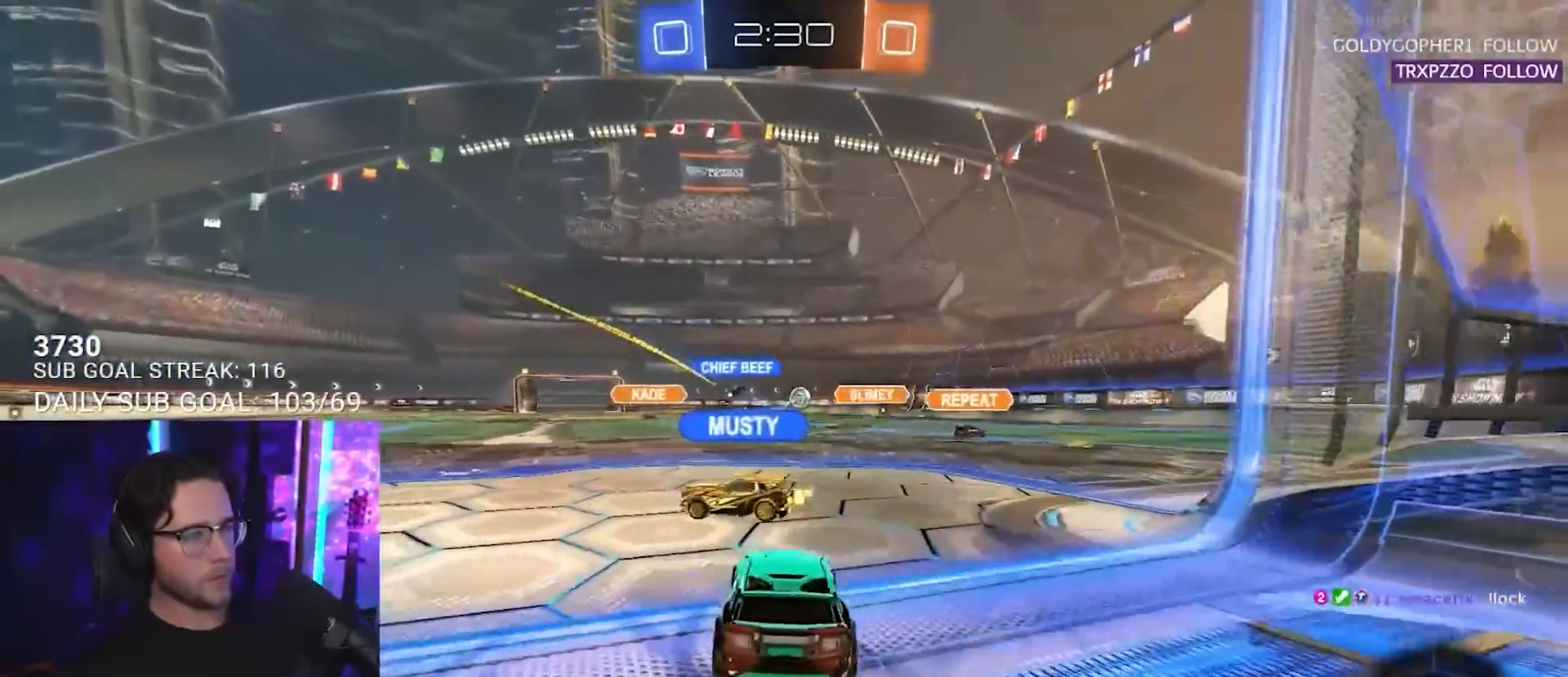
{"buttons": ["R2"], "left_stick": "right", "right_stick": "center", "events": [[300, "left_stick", "center"], [417, "left_stick", "right"]]}
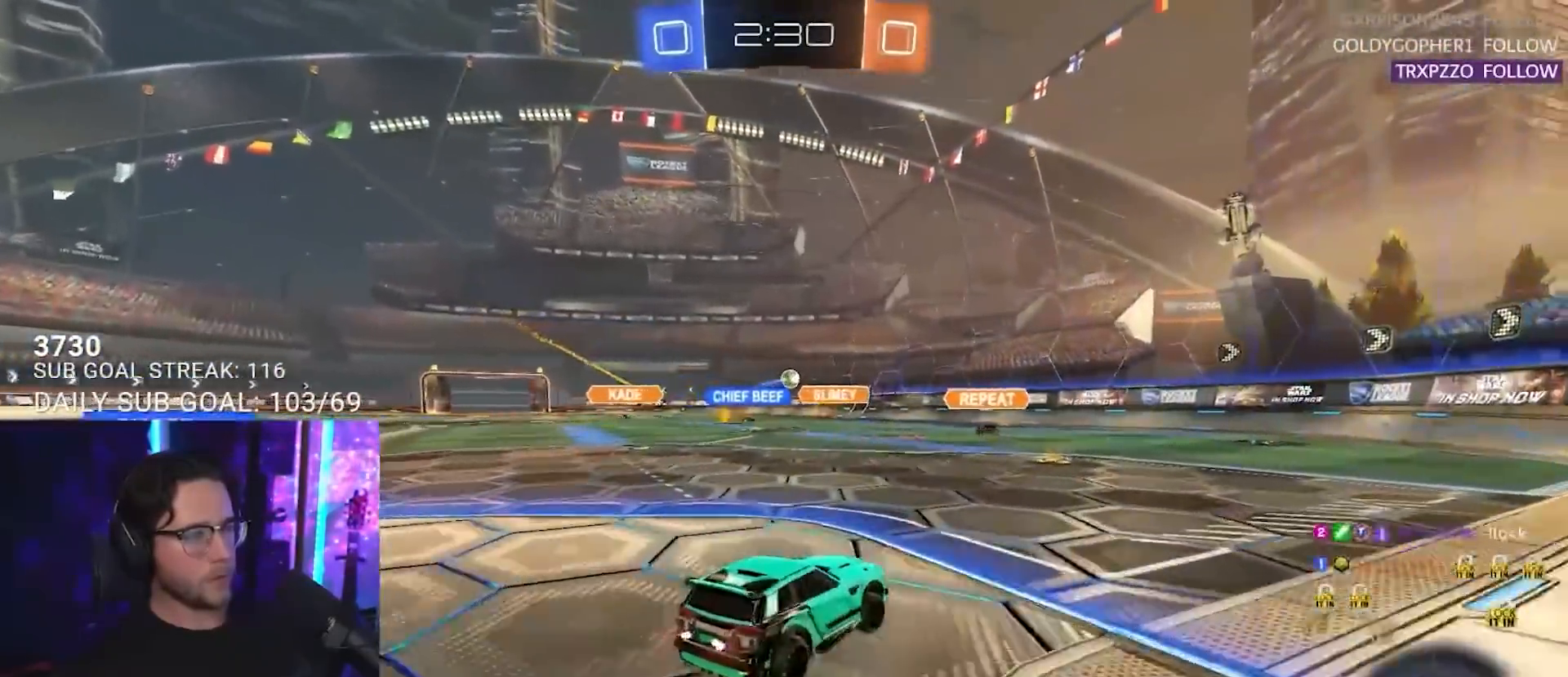
{"buttons": ["R2"], "left_stick": "center", "right_stick": "center", "events": [[33, "left_stick", "center"], [217, "R1", "down"], [283, "R1", "up"], [300, "left_stick", "left"], [367, "R1", "down"], [367, "left_stick", "center"], [467, "R1", "up"]]}
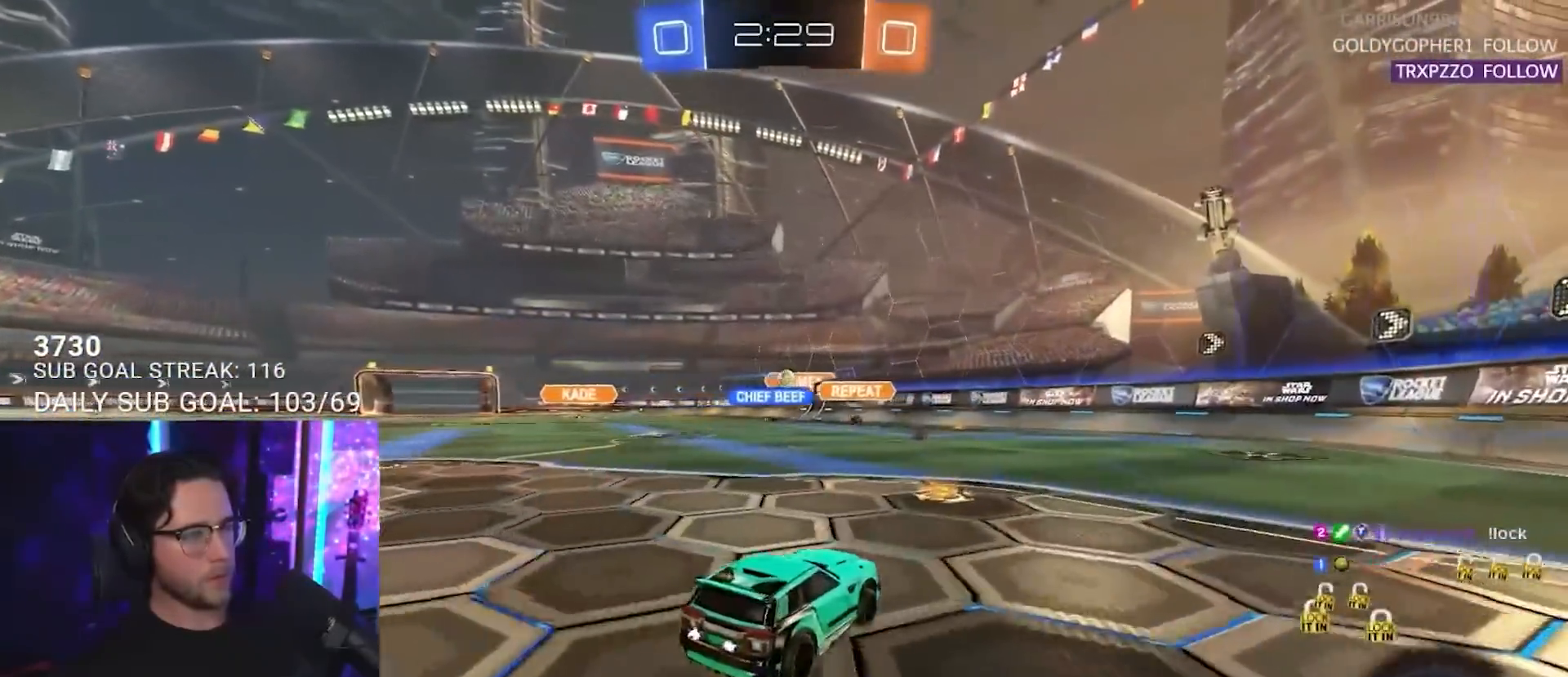
{"buttons": ["R2"], "left_stick": "up-right", "right_stick": "center", "events": [[217, "left_stick", "up-right"]]}
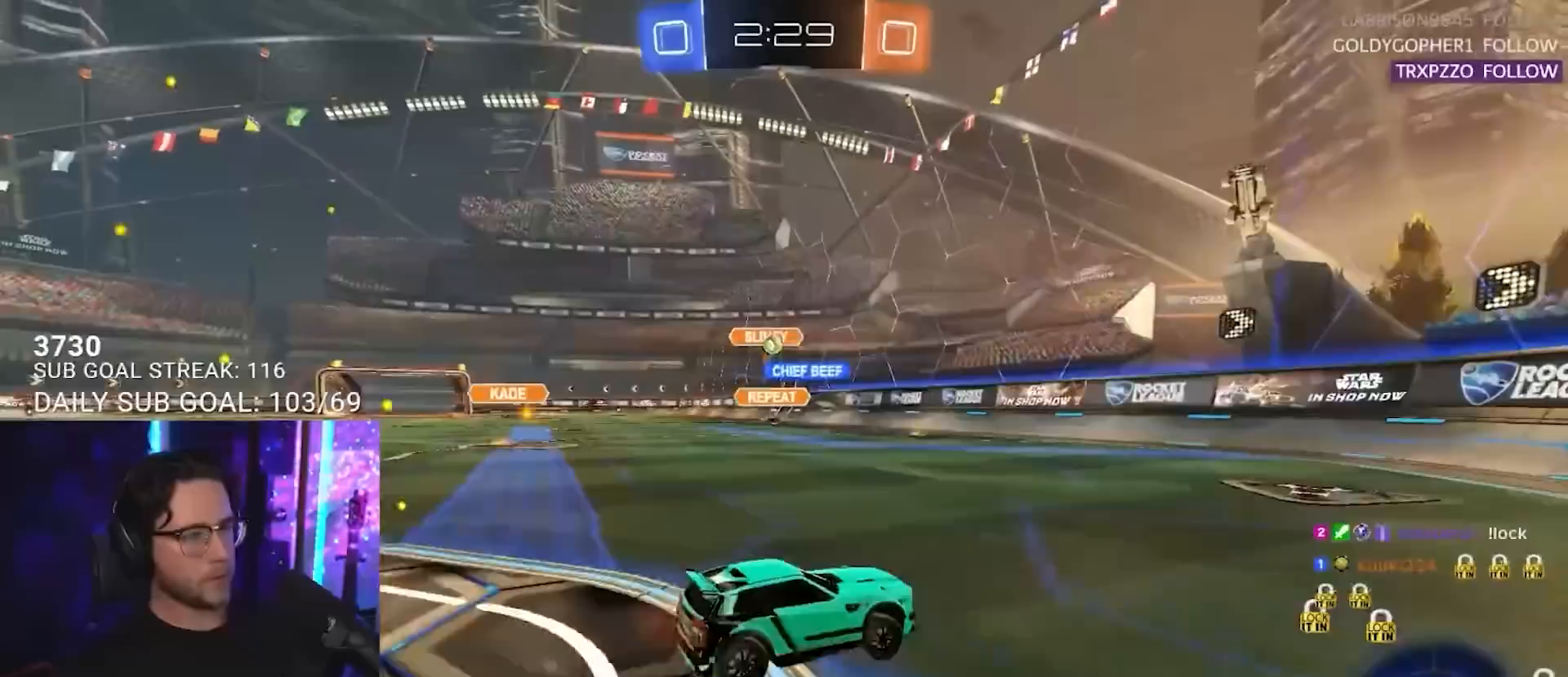
{"buttons": ["R2"], "left_stick": "left", "right_stick": "center", "events": [[83, "left_stick", "left"], [200, "left_stick", "center"], [417, "left_stick", "left"]]}
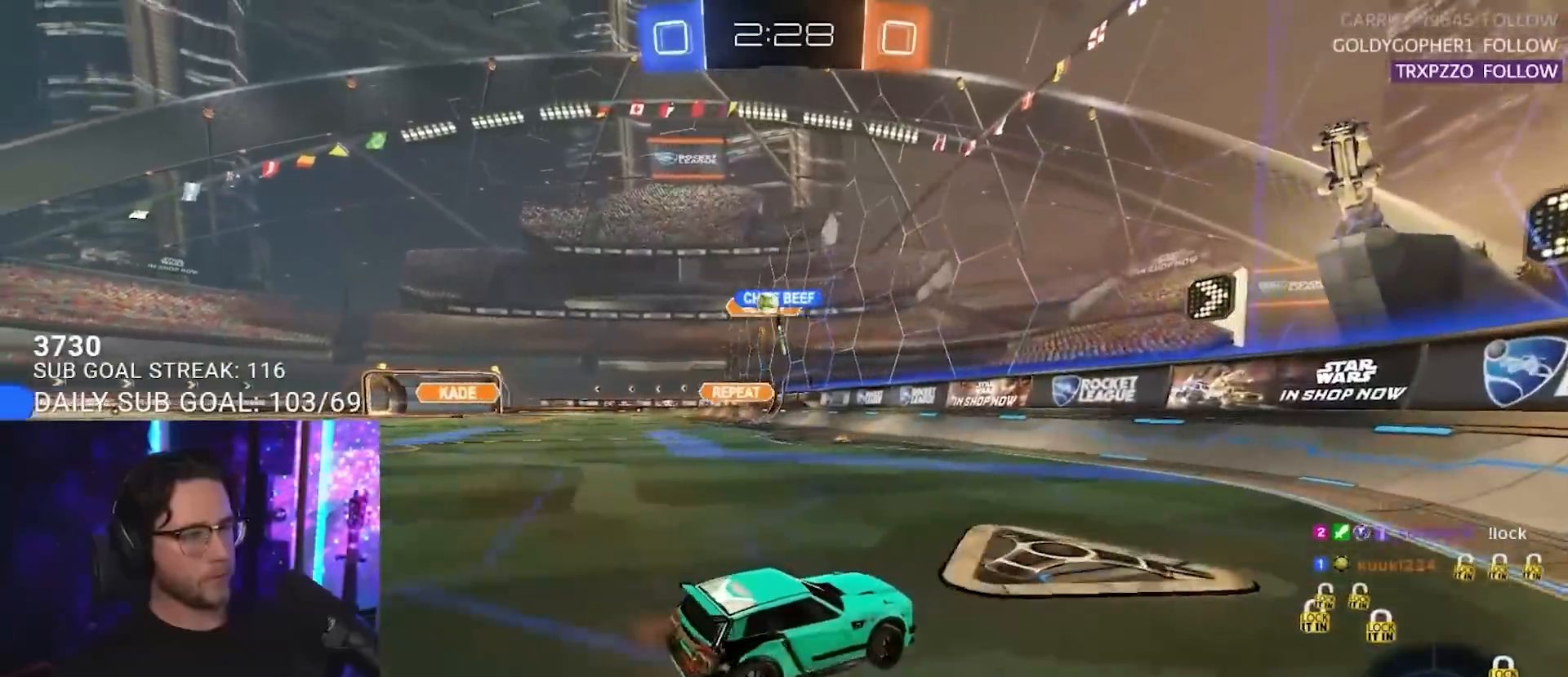
{"buttons": ["R2"], "left_stick": "center", "right_stick": "center", "events": [[367, "left_stick", "center"]]}
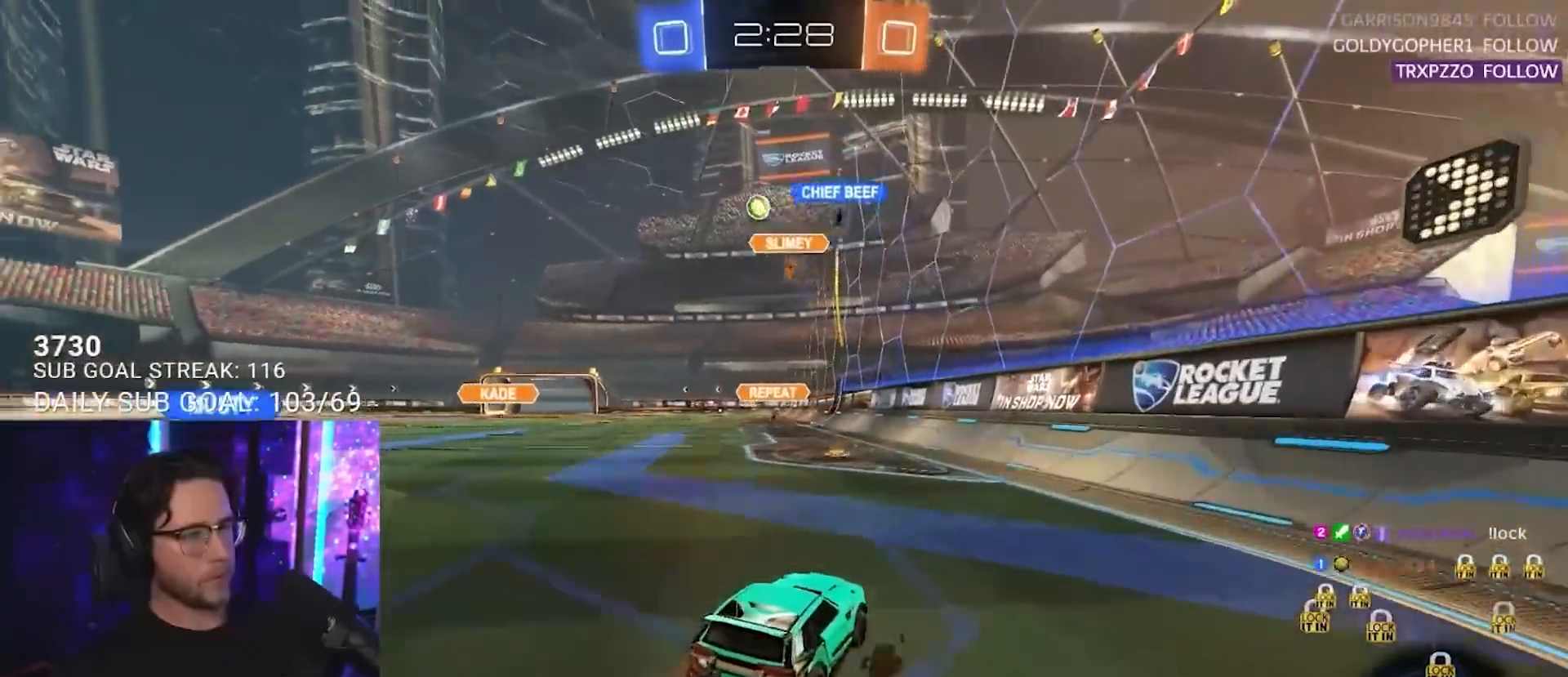
{"buttons": ["R2"], "left_stick": "center", "right_stick": "center", "events": [[117, "R1", "down"], [233, "R1", "up"], [300, "left_stick", "left"], [317, "R1", "down"], [433, "left_stick", "center"], [450, "R1", "up"]]}
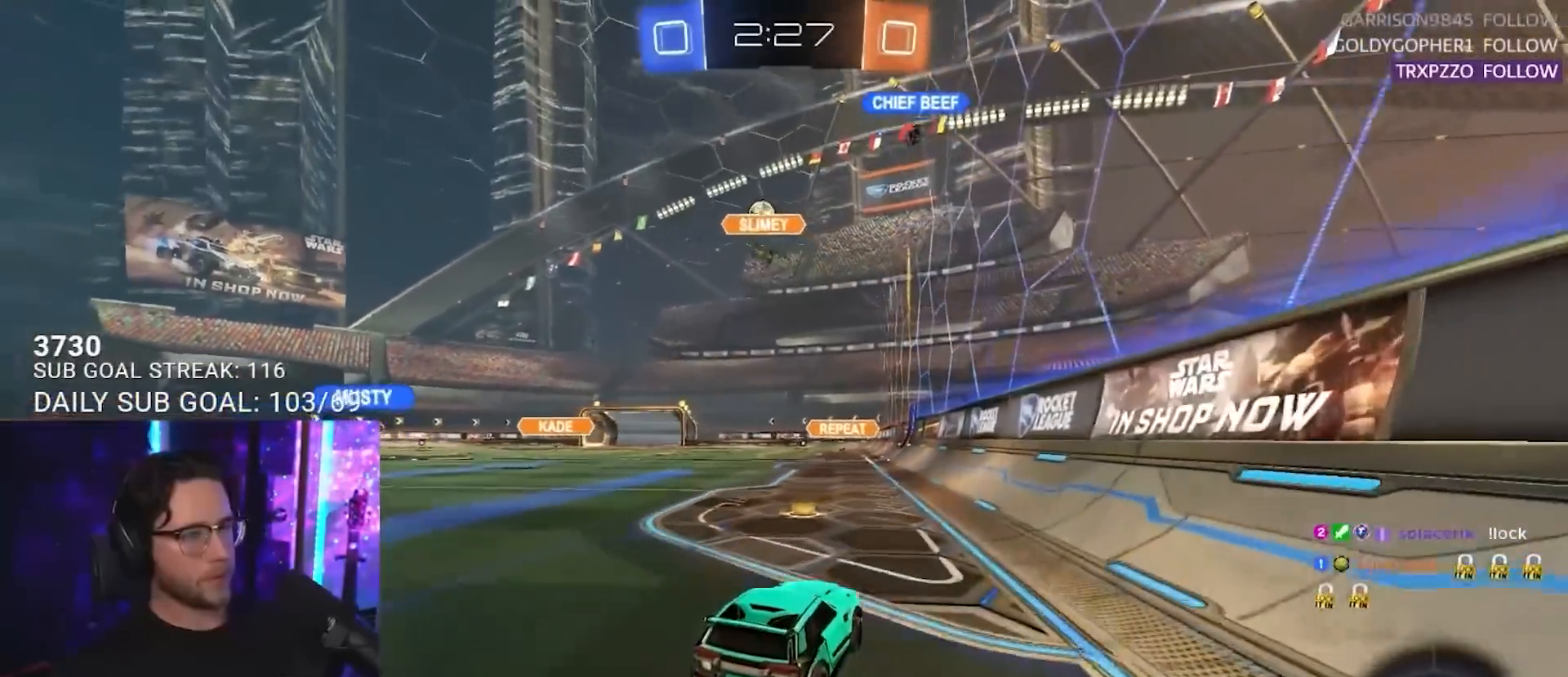
{"buttons": ["R2"], "left_stick": "center", "right_stick": "center", "events": [[33, "left_stick", "down-left"], [283, "left_stick", "center"]]}
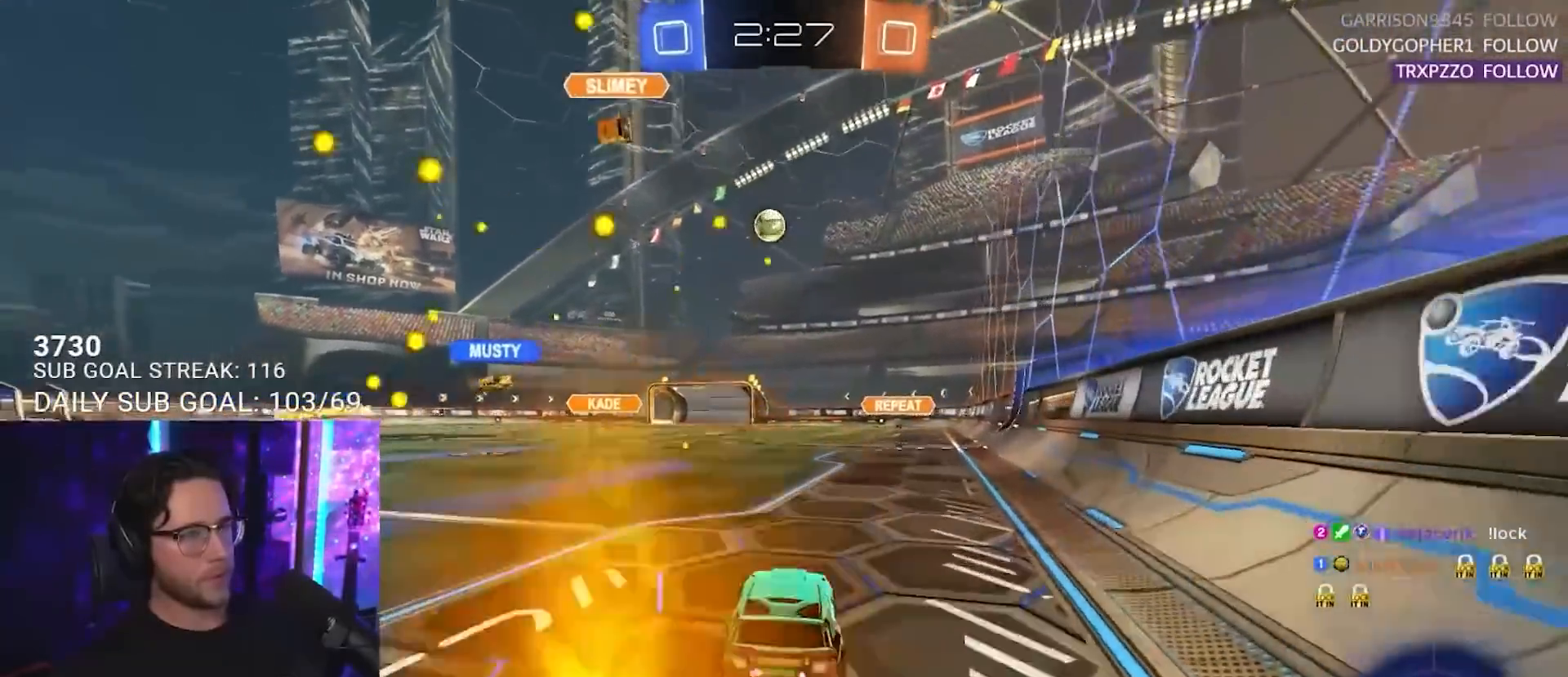
{"buttons": ["R2"], "left_stick": "center", "right_stick": "center", "events": [[67, "left_stick", "left"], [300, "left_stick", "center"]]}
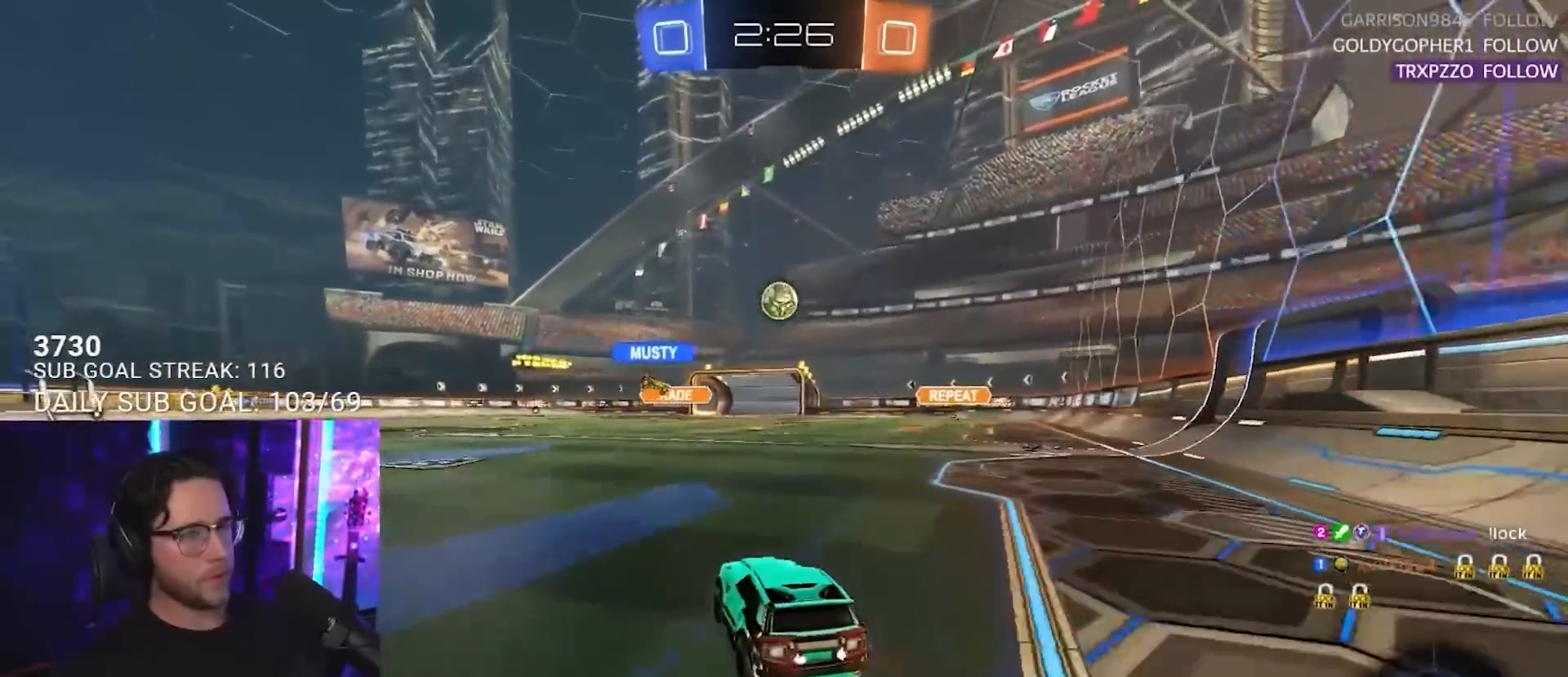
{"buttons": ["R2"], "left_stick": "center", "right_stick": "center", "events": [[317, "left_stick", "left"], [467, "left_stick", "center"]]}
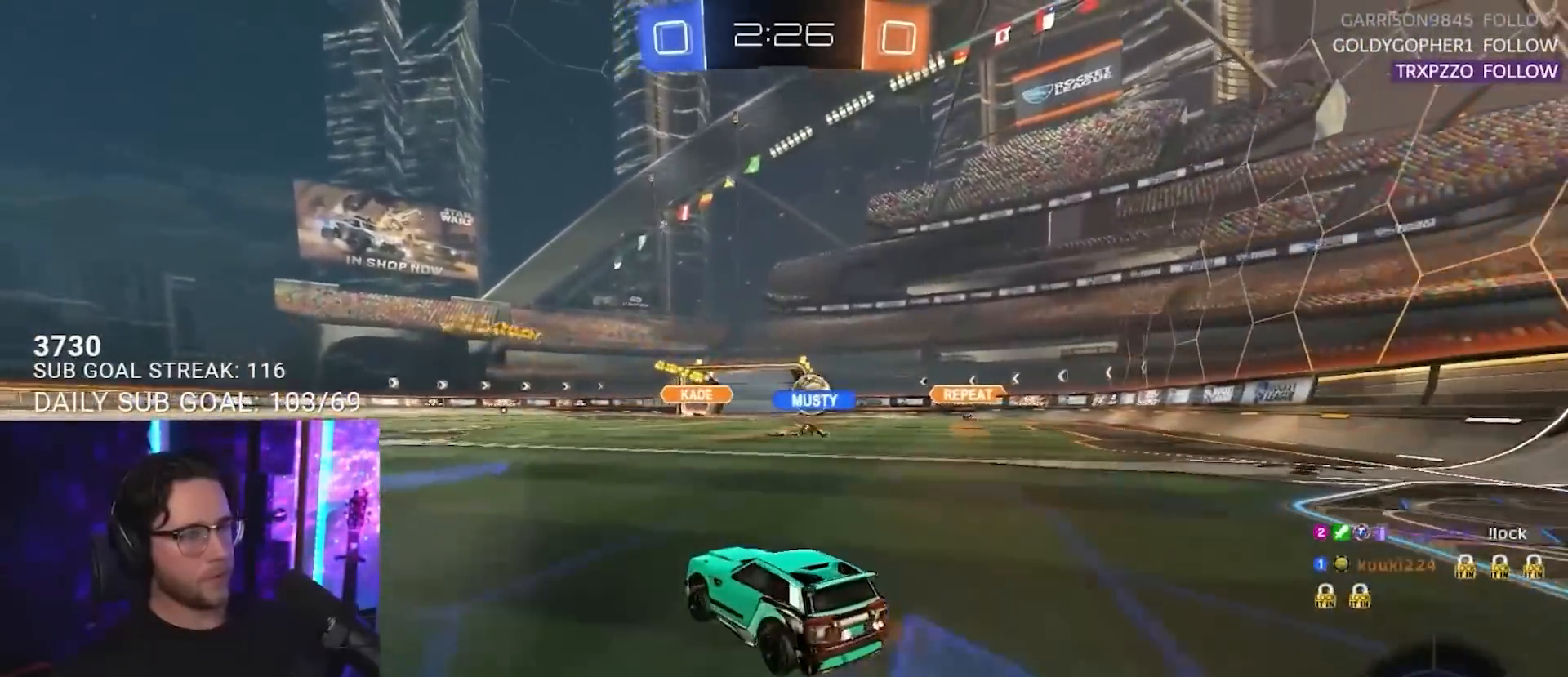
{"buttons": ["R2"], "left_stick": "center", "right_stick": "center", "events": [[217, "left_stick", "right"], [233, "R1", "down"], [433, "left_stick", "center"], [467, "R1", "up"]]}
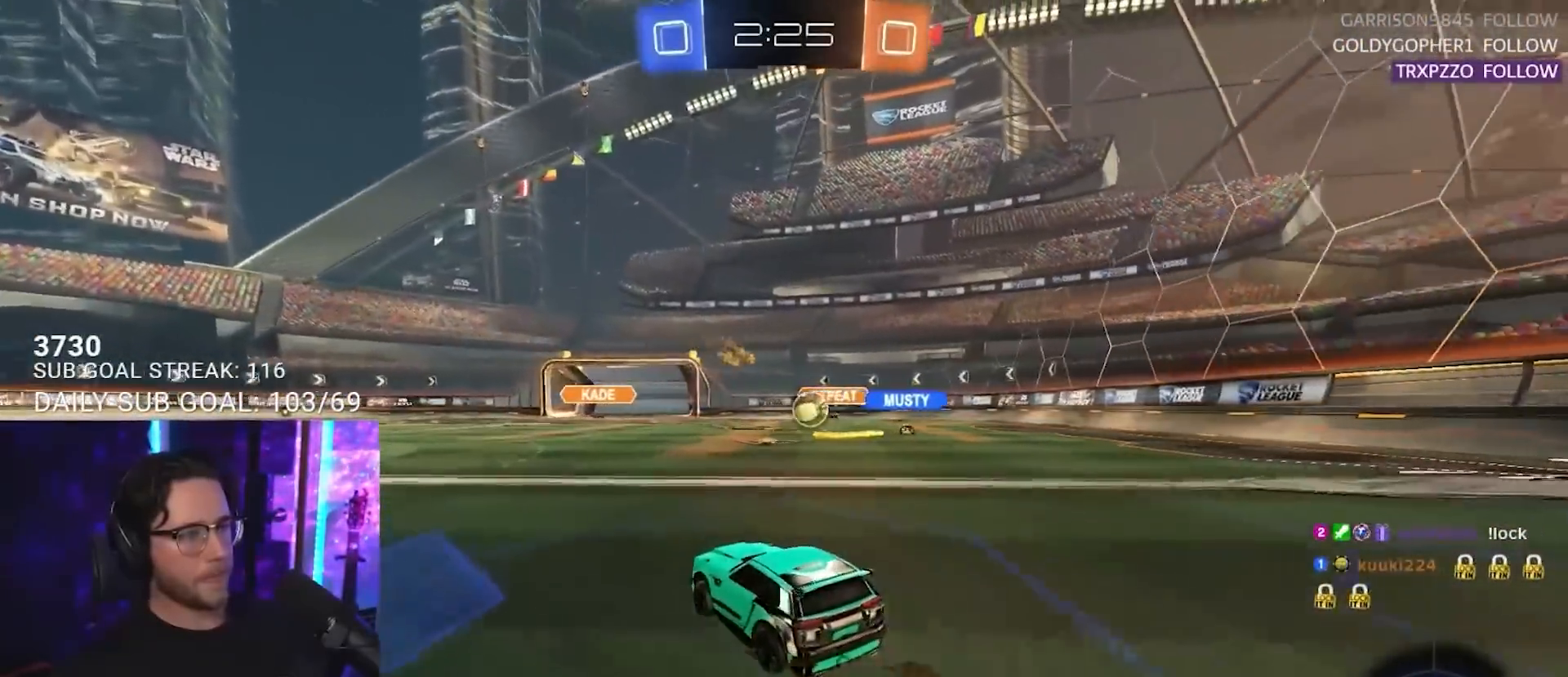
{"buttons": ["R2"], "left_stick": "center", "right_stick": "center", "events": [[17, "left_stick", "left"], [300, "left_stick", "center"]]}
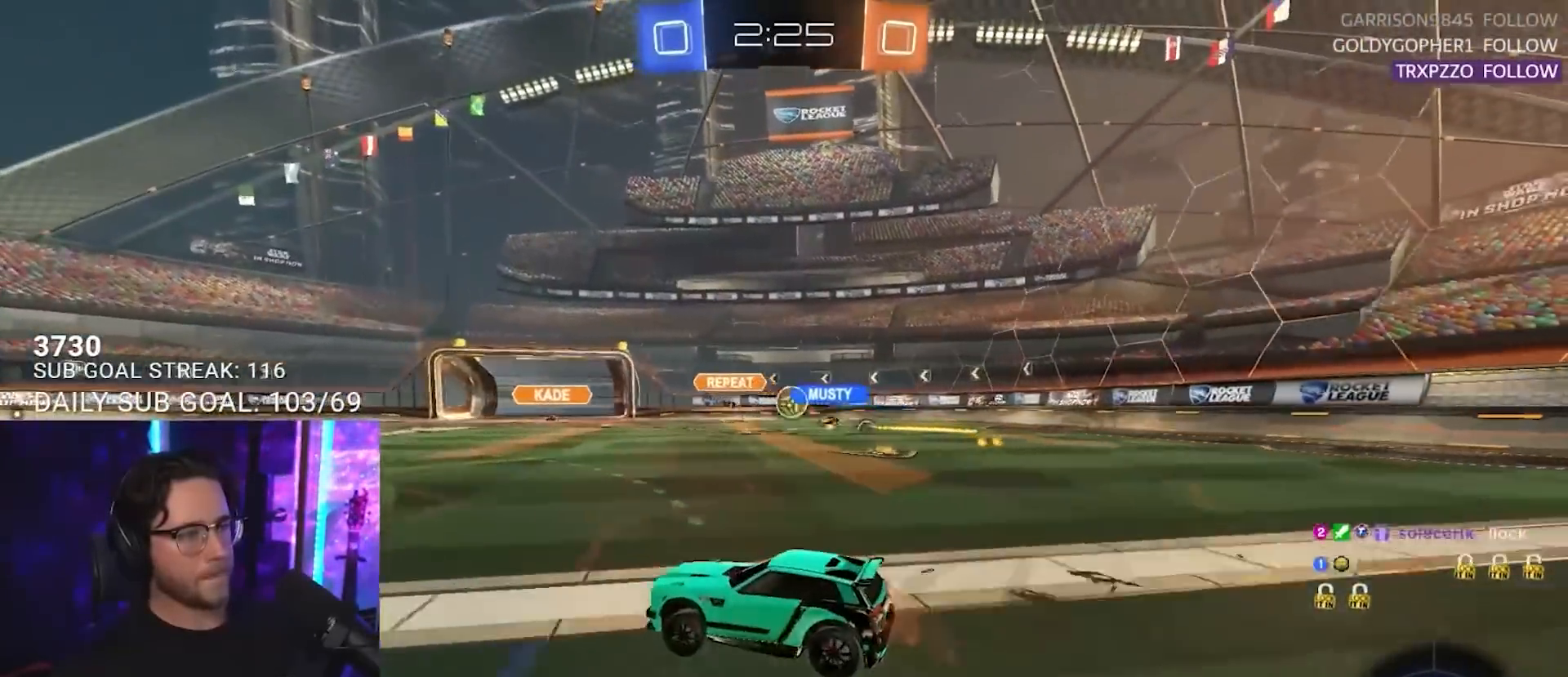
{"buttons": ["R1", "R2"], "left_stick": "left", "right_stick": "center", "events": [[117, "left_stick", "right"], [317, "left_stick", "center"], [467, "left_stick", "left"], [483, "R1", "down"]]}
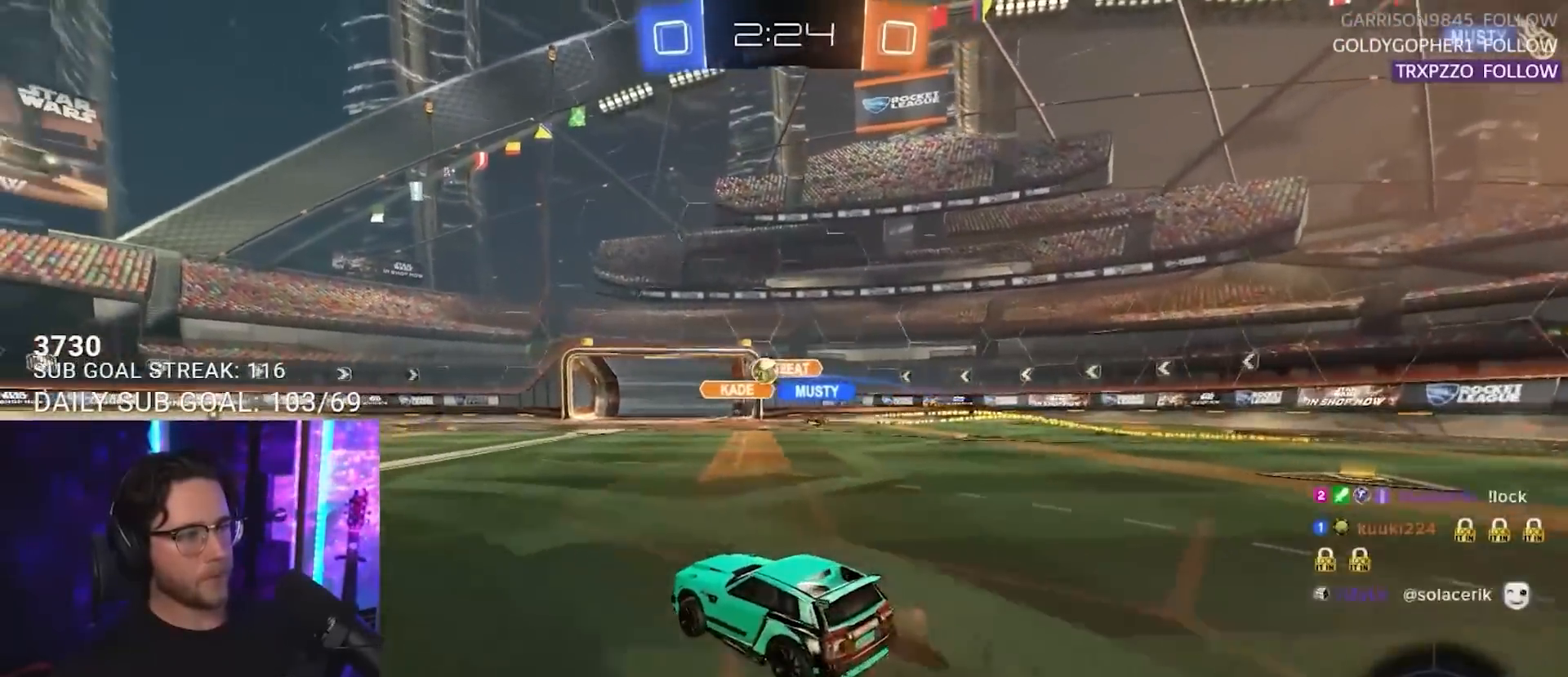
{"buttons": ["R1", "R2"], "left_stick": "center", "right_stick": "center", "events": [[200, "left_stick", "center"]]}
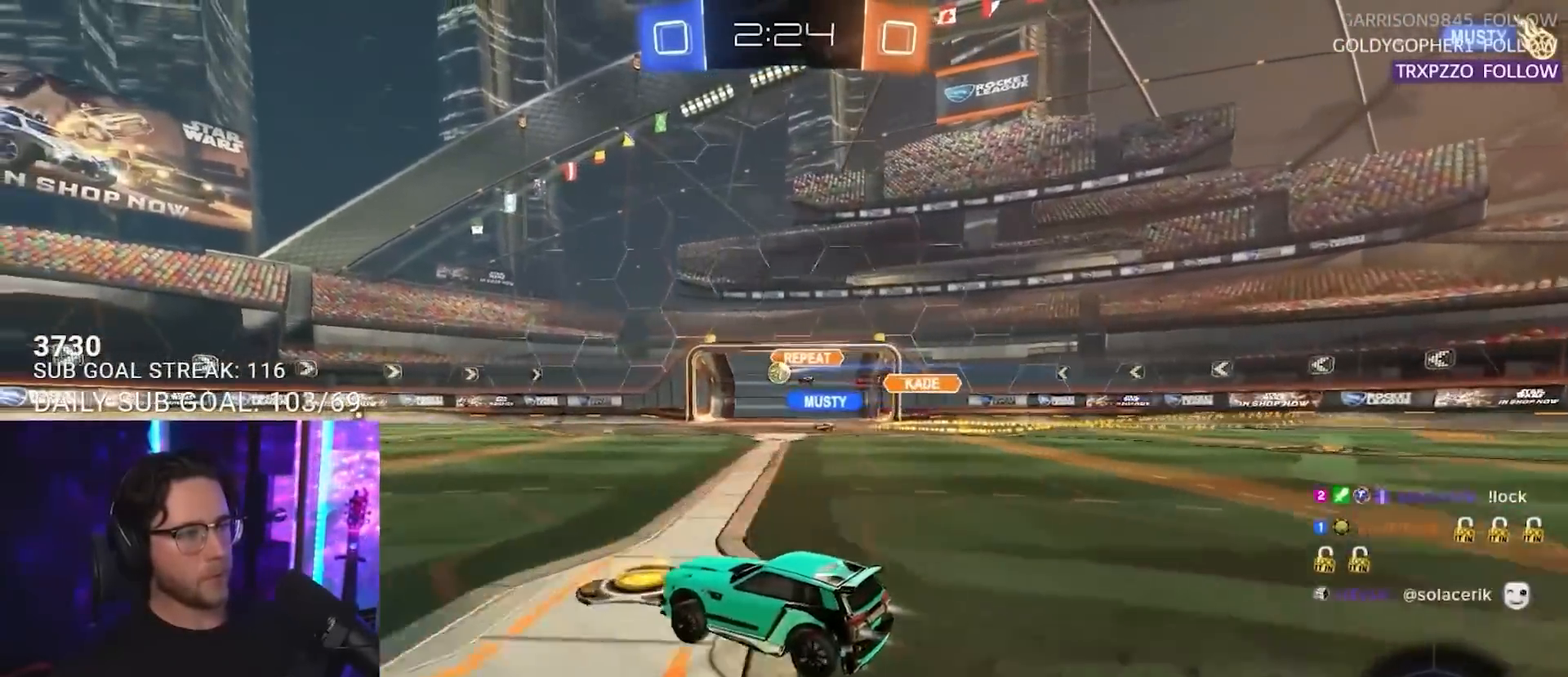
{"buttons": ["TRIANGLE", "R2"], "left_stick": "center", "right_stick": "center", "events": [[283, "left_stick", "right"], [333, "R1", "up"], [483, "TRIANGLE", "down"], [483, "left_stick", "center"]]}
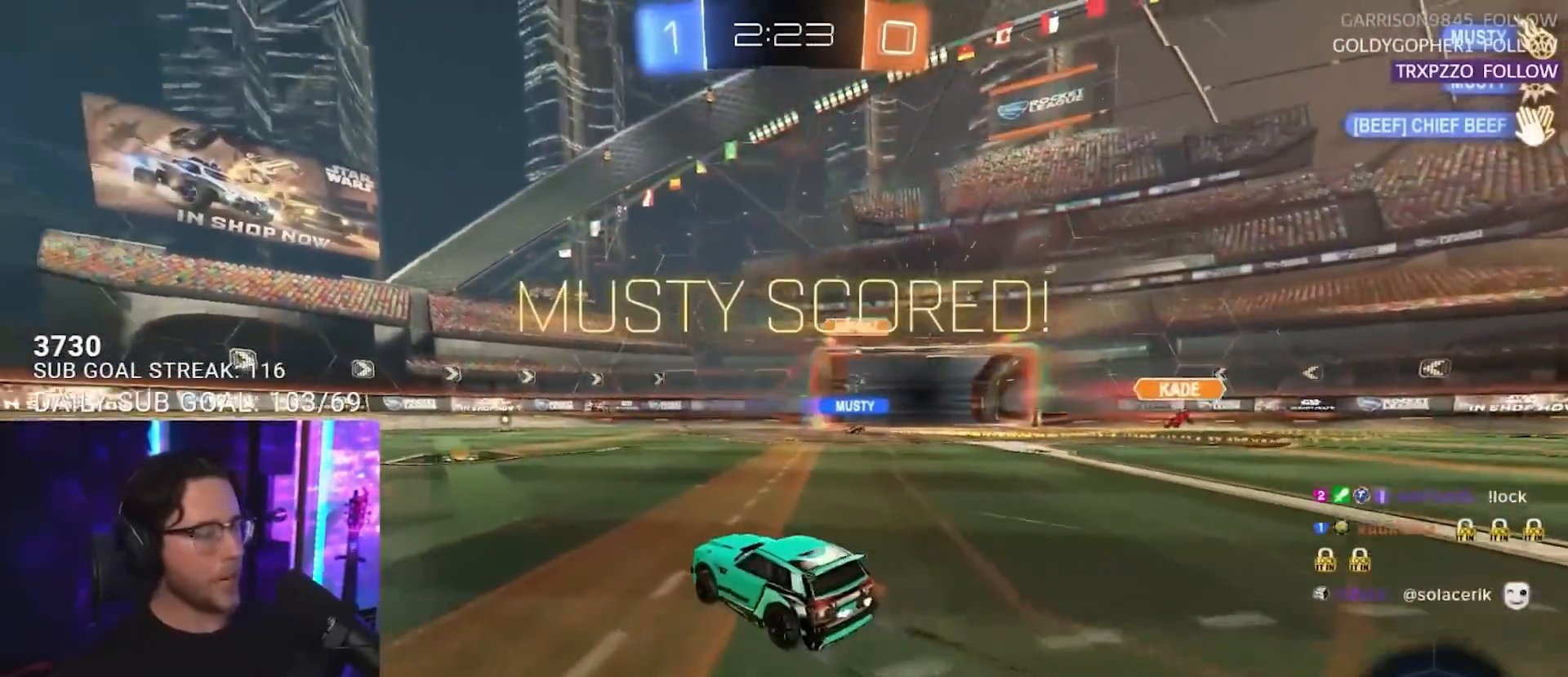
{"buttons": ["TRIANGLE", "R1", "R2"], "left_stick": "right", "right_stick": "center", "events": [[83, "TRIANGLE", "up"], [467, "R1", "down"], [483, "TRIANGLE", "down"], [483, "left_stick", "right"]]}
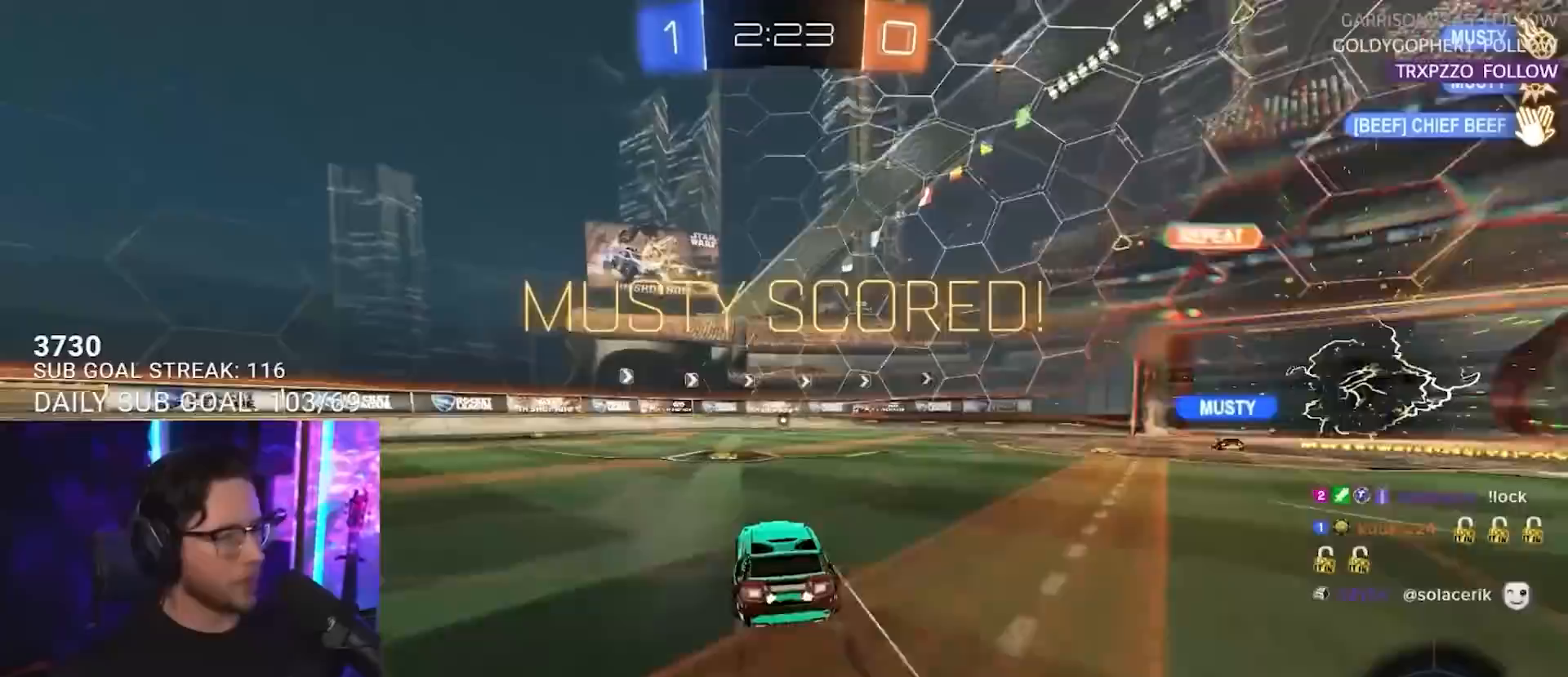
{"buttons": ["R1", "R2"], "left_stick": "center", "right_stick": "center", "events": [[117, "TRIANGLE", "up"], [250, "left_stick", "left"], [383, "left_stick", "center"]]}
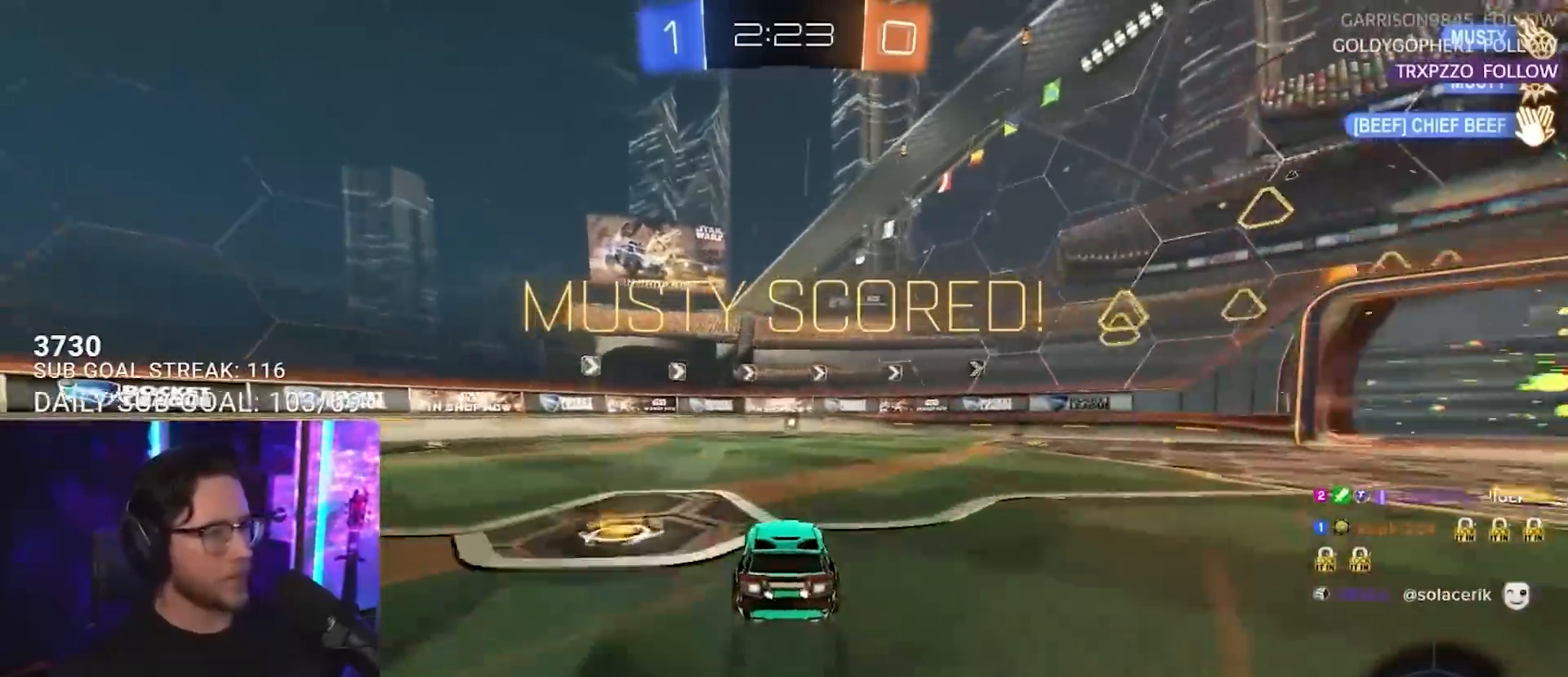
{"buttons": ["L2", "R2"], "left_stick": "down-left", "right_stick": "center", "events": [[17, "left_stick", "right"], [100, "CROSS", "down"], [183, "CROSS", "up"], [183, "L2", "down"], [200, "left_stick", "up-left"], [233, "CROSS", "down"], [250, "R1", "up"], [267, "SQUARE", "down"], [300, "L2", "up"], [300, "left_stick", "down"], [317, "CROSS", "up"], [383, "L2", "down"], [417, "SQUARE", "up"], [417, "left_stick", "down-left"]]}
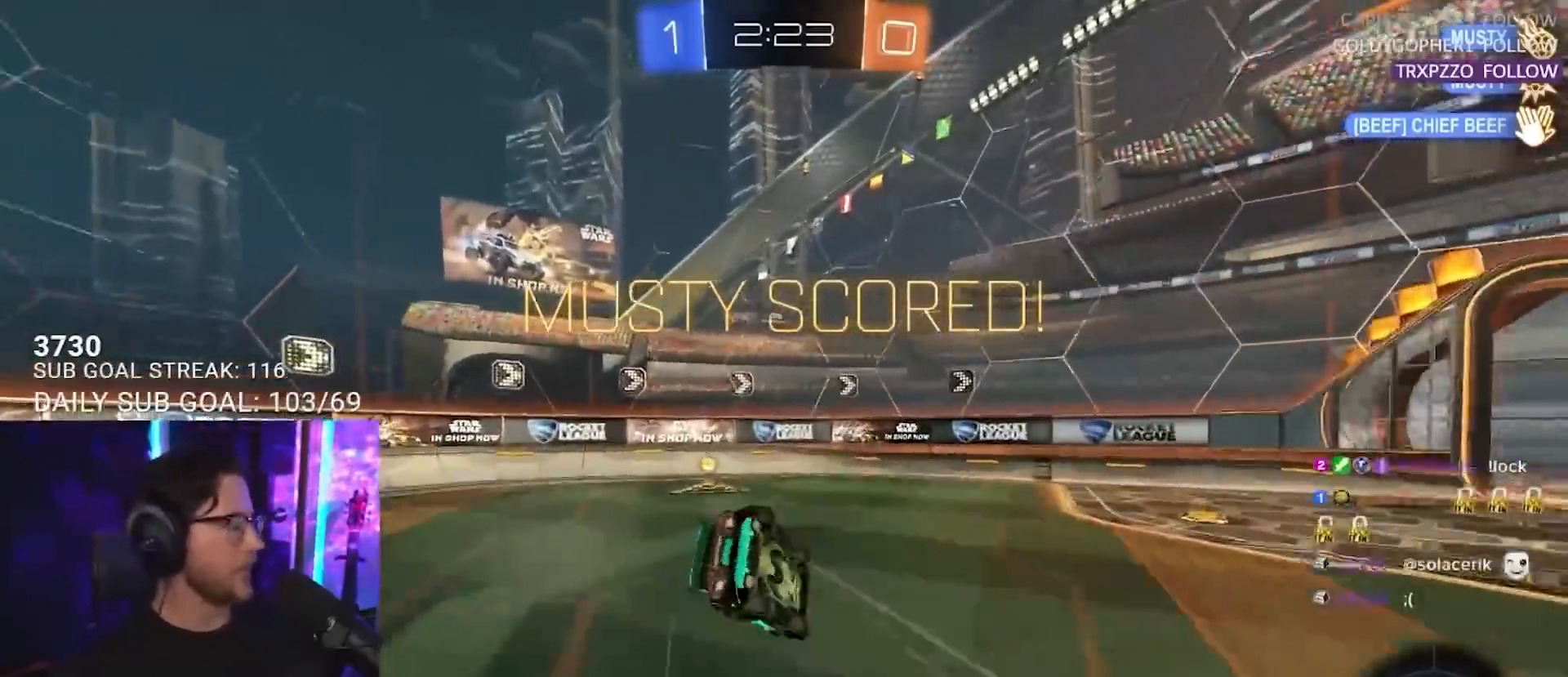
{"buttons": ["L2", "R1", "R2"], "left_stick": "down-left", "right_stick": "center", "events": [[117, "R2", "up"], [367, "R1", "down"], [383, "R2", "down"]]}
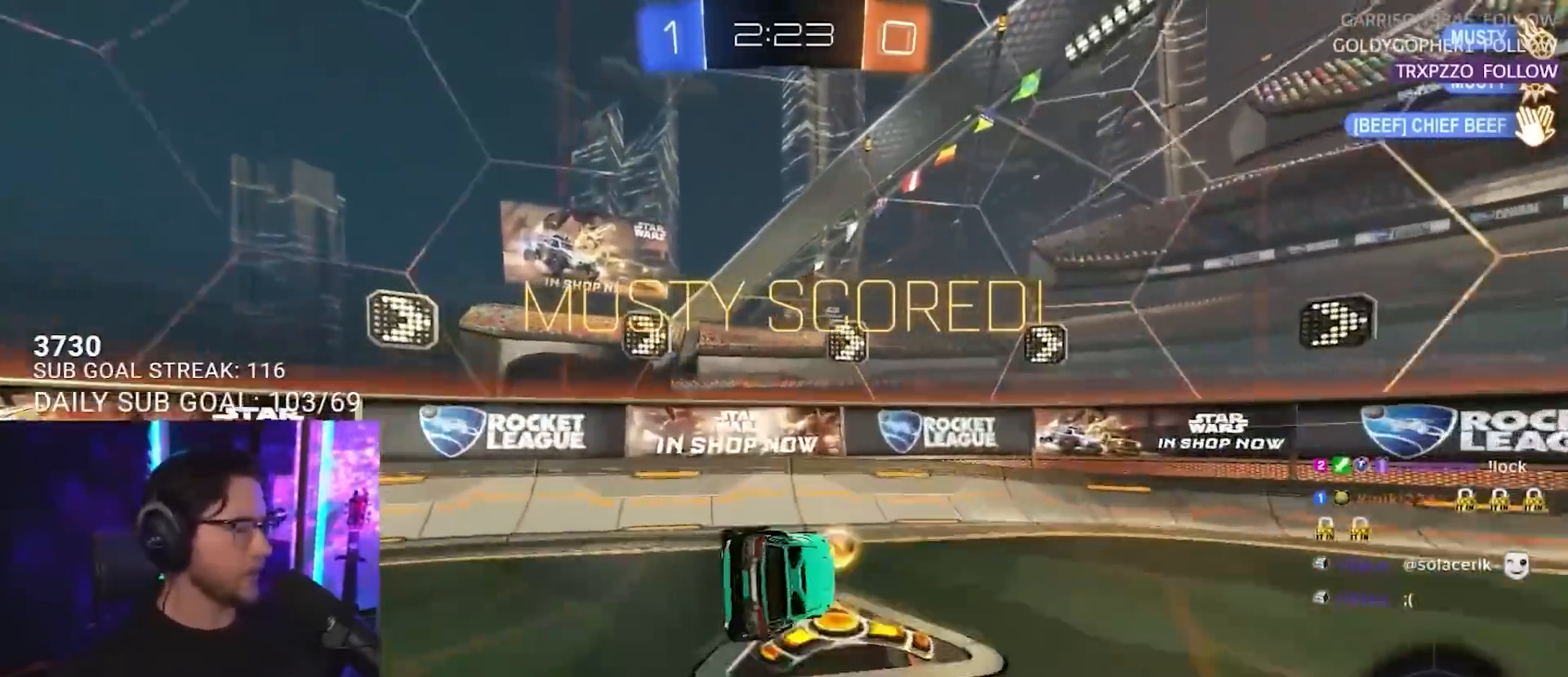
{"buttons": ["R1", "R2"], "left_stick": "center", "right_stick": "center", "events": [[17, "L2", "up"], [83, "left_stick", "center"]]}
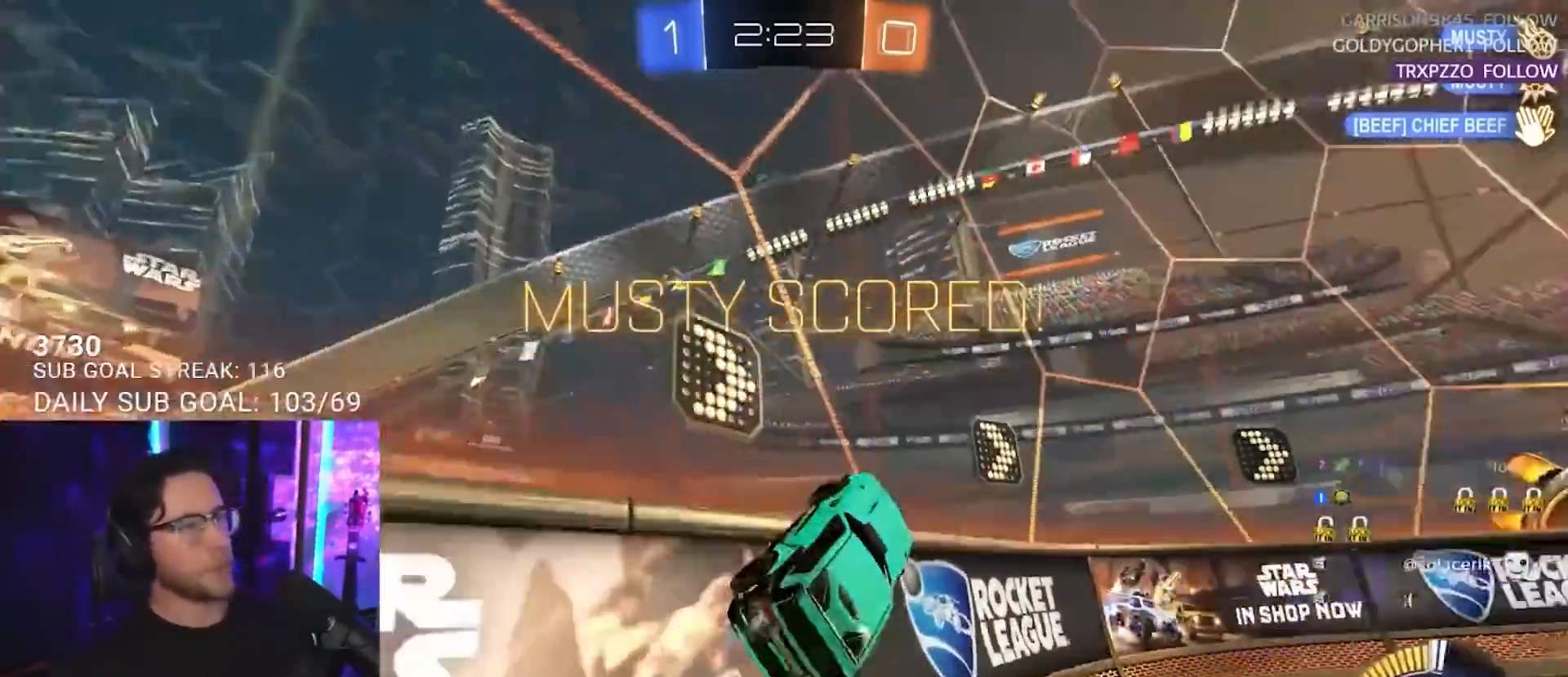
{"buttons": [], "left_stick": "center", "right_stick": "center", "events": [[83, "SELECT", "down"], [200, "R1", "up"], [200, "SELECT", "up"], [283, "SELECT", "down"], [350, "SELECT", "up"], [400, "R2", "up"]]}
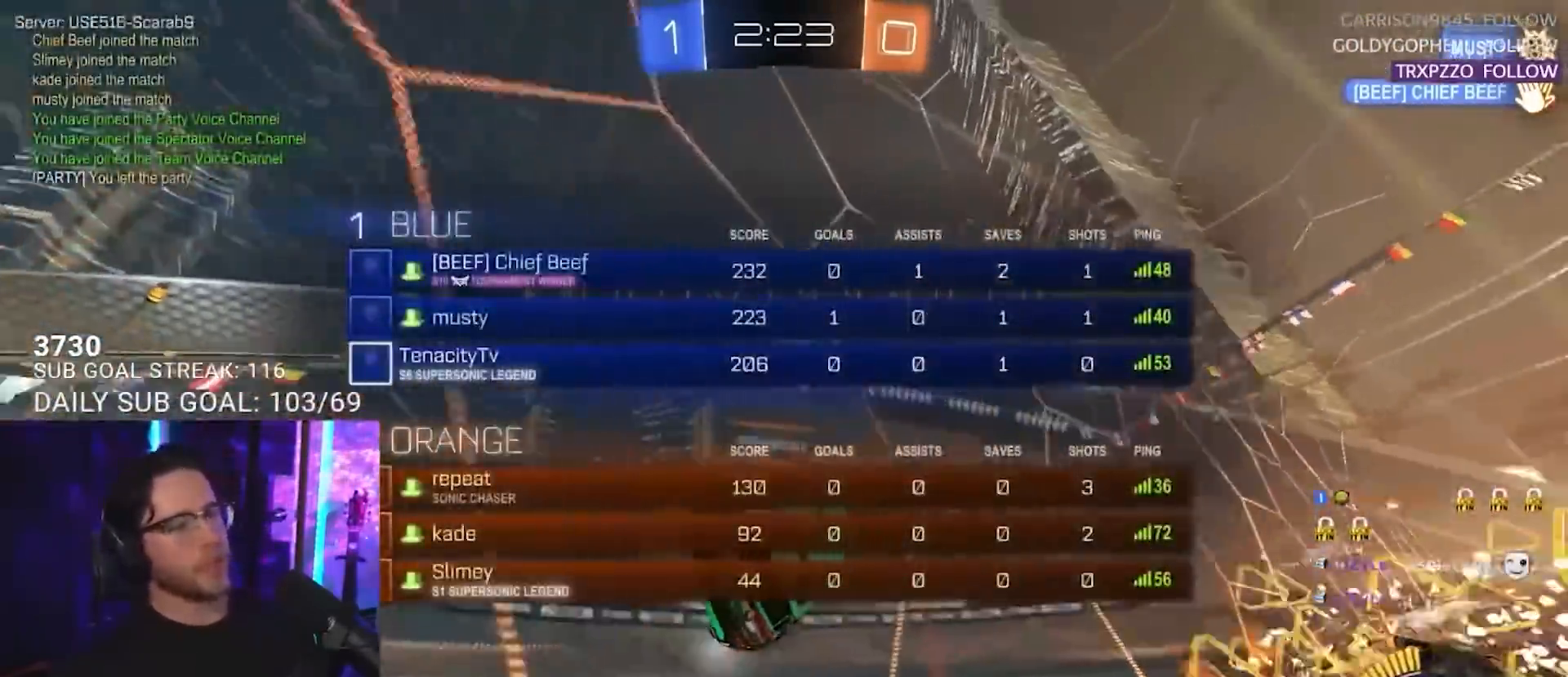
{"buttons": [], "left_stick": "center", "right_stick": "center", "events": []}
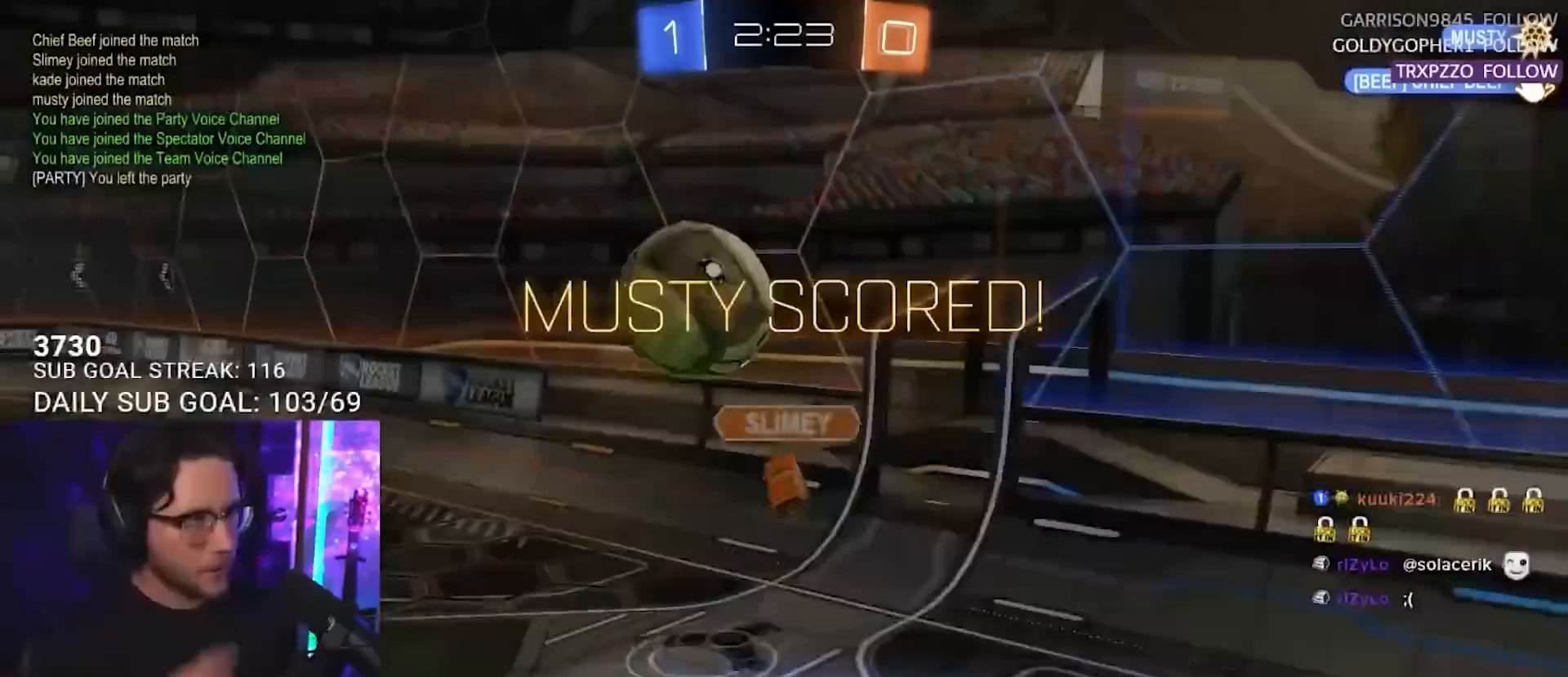
{"buttons": [], "left_stick": "center", "right_stick": "center", "events": []}
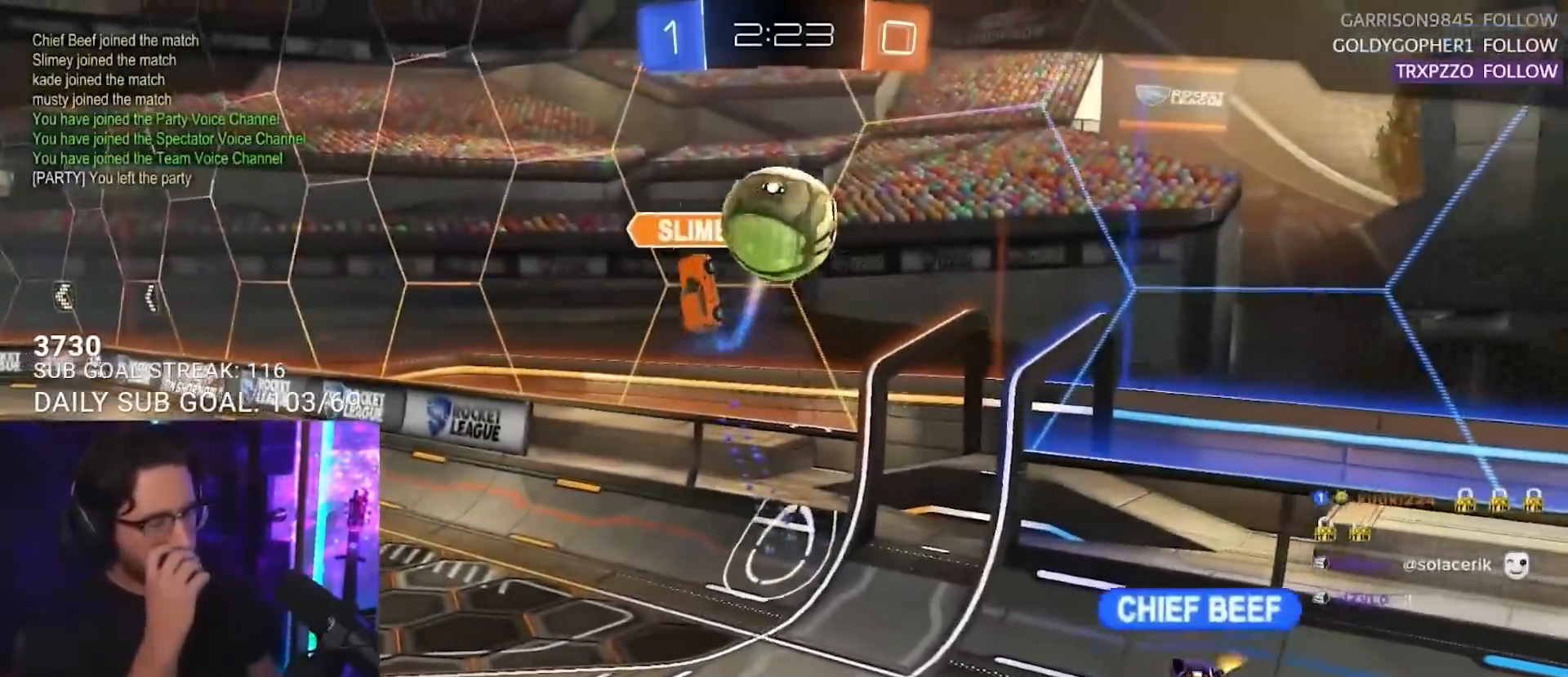
{"buttons": [], "left_stick": "center", "right_stick": "center", "events": []}
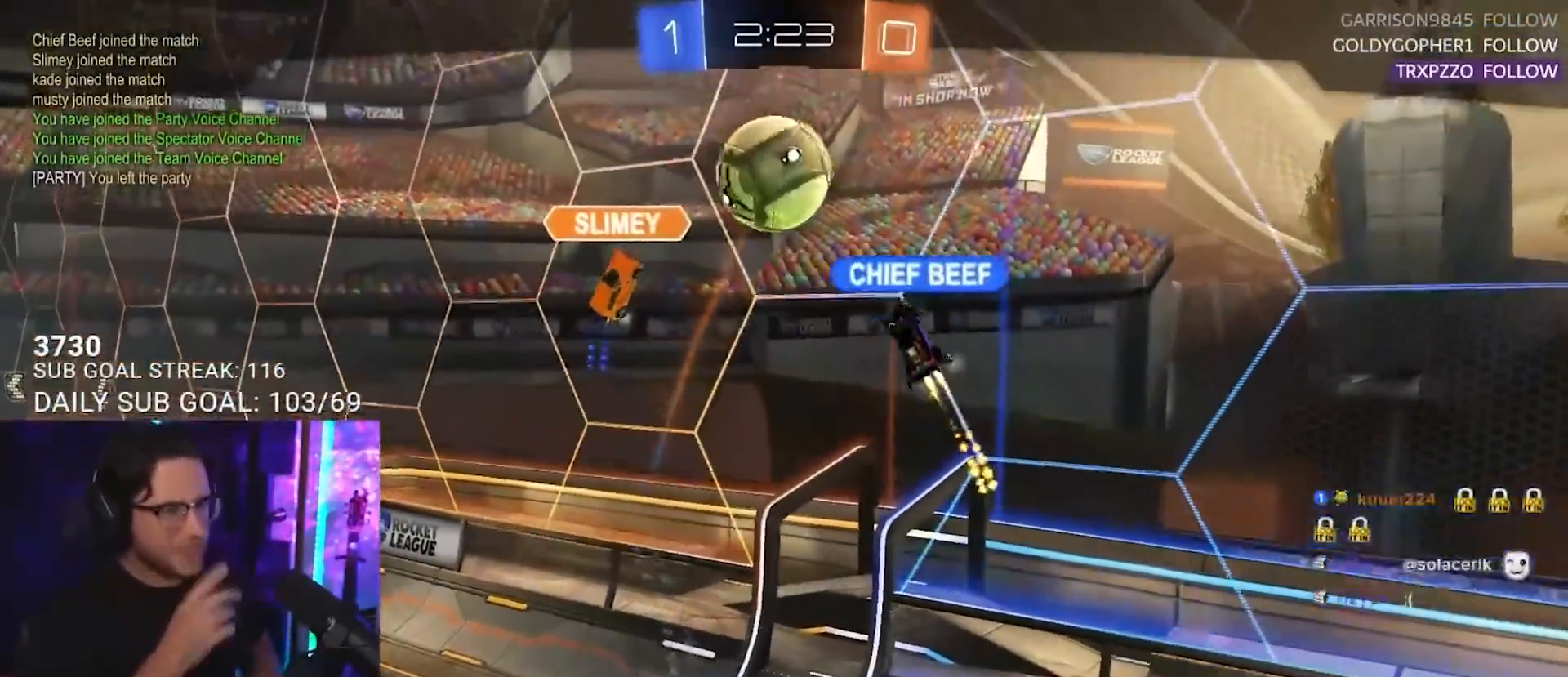
{"buttons": [], "left_stick": "center", "right_stick": "center", "events": []}
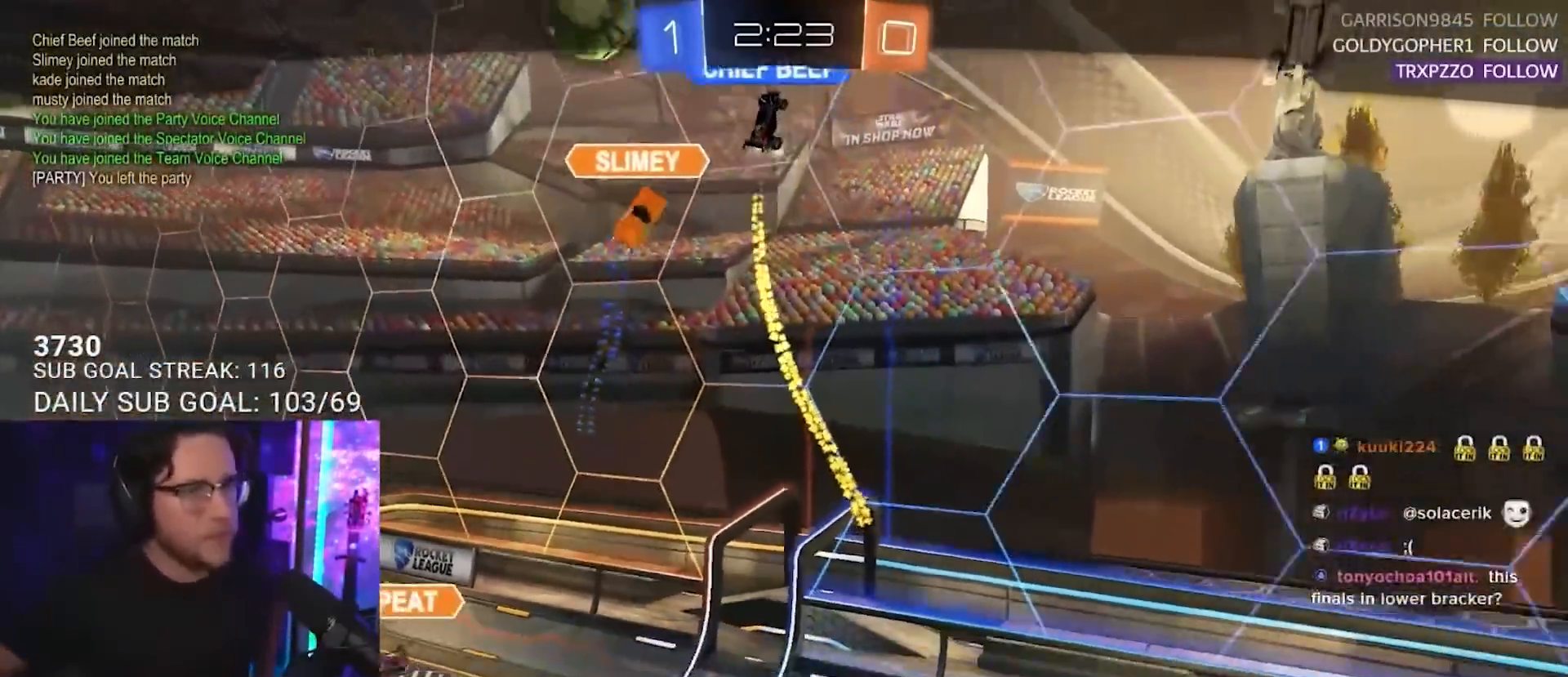
{"buttons": [], "left_stick": "center", "right_stick": "center", "events": []}
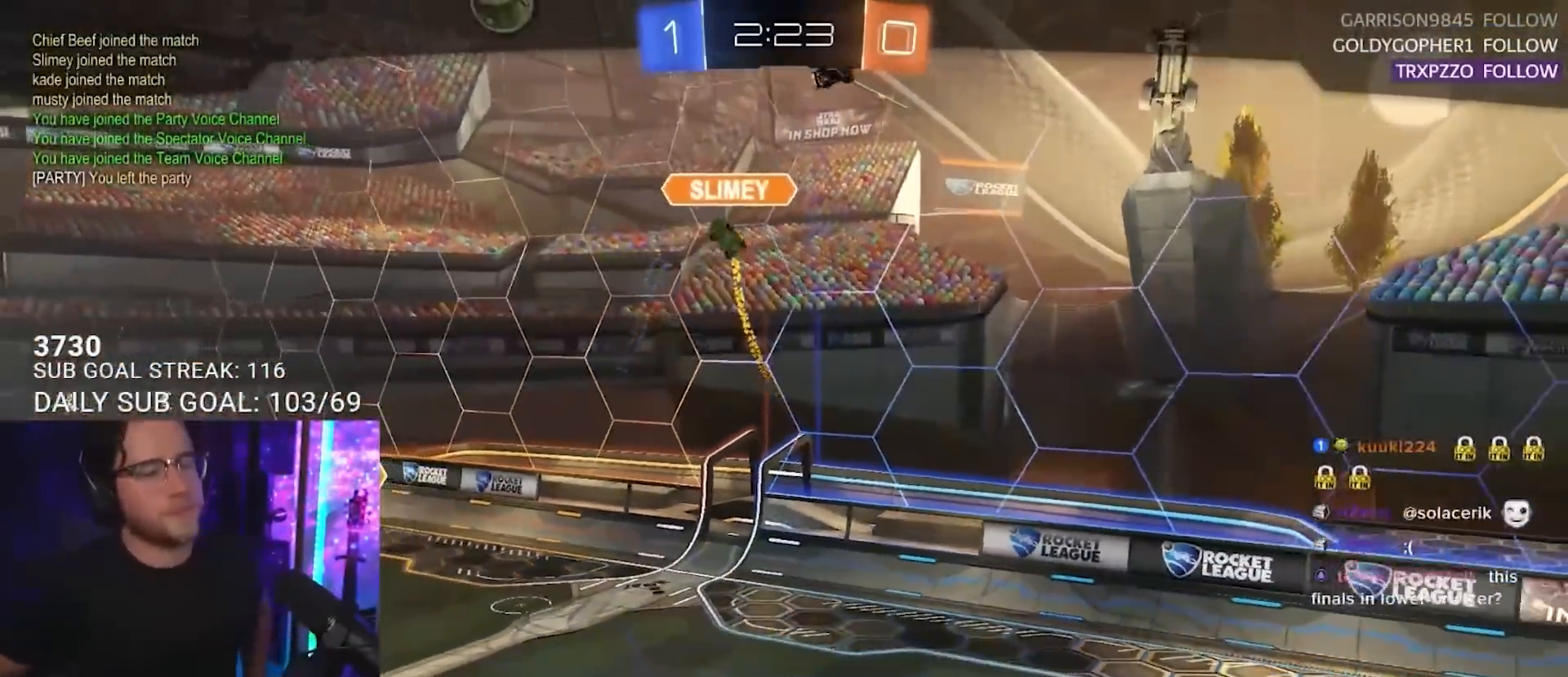
{"buttons": [], "left_stick": "center", "right_stick": "center", "events": [[283, "L2", "down"], [383, "L2", "up"]]}